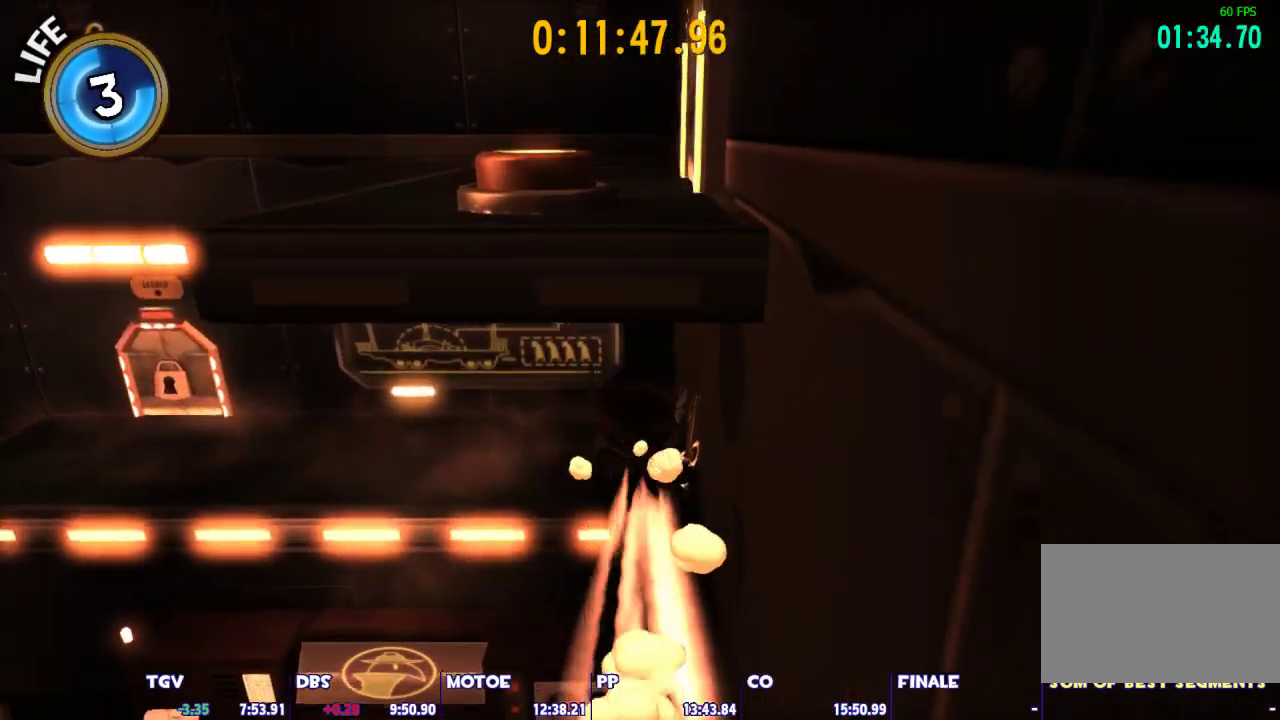
Gameplay with keyboard and mouse; each line is a JSON object with the keys and mouse buttons held at the frame after it. "events" lists presses ("down") and releases ("up") of "1", "2", "3", "4", "5", "a", "alt", "c", "caps_lock", "ctrl", "d", "e", "escape", "f", "g", "q", "r", "s", "shift", "space", "t", "tab", "v", "w", "x", "z", "mouse_left", "mouse_wheel" and "mouse_right" between this image and that frame as [ms after this image, input, new state], when the widget could be followed in between. "mouse_left", "mouse_wheel", "mouse_right" = the "left", "wheel", "right" buttons of the "mouse" list. No other keys are recorded. "wheel" means that the mouse wheel is clicked or scrolled. Not read: mouse_move.
{"keys": ["space", "w"], "mouse": [], "events": [[33, "space", "down"]]}
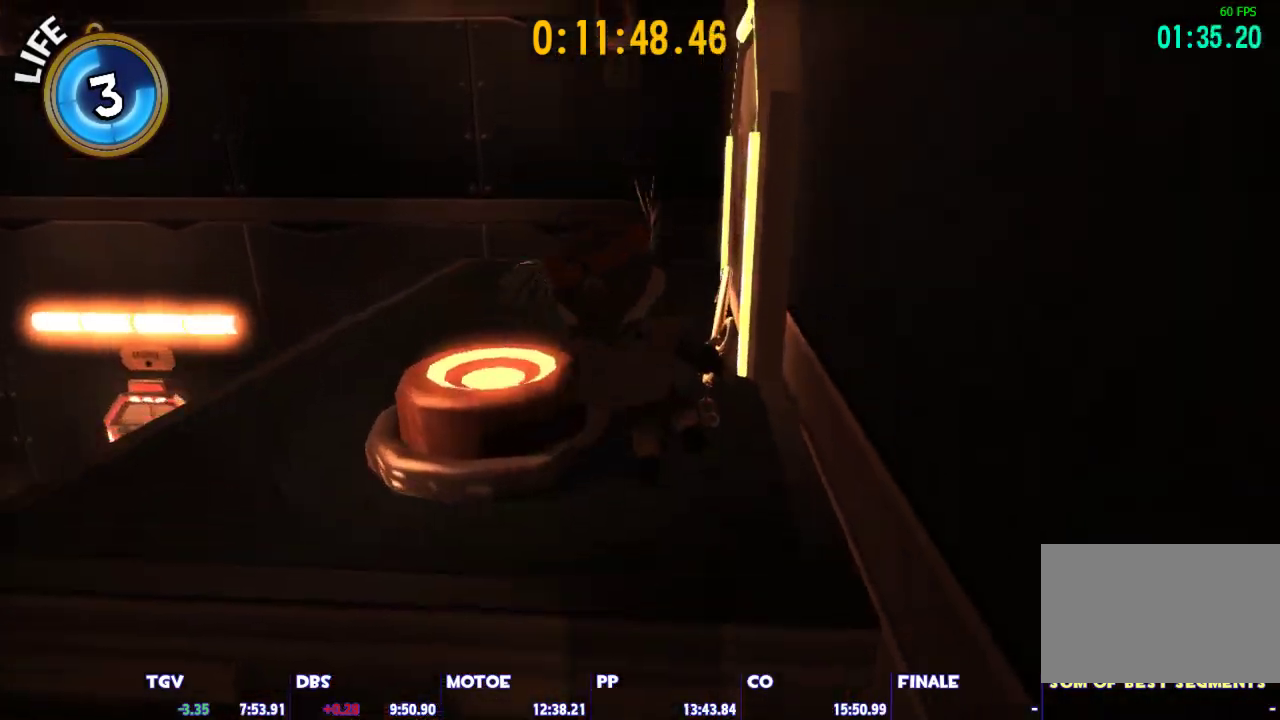
{"keys": ["shift", "space", "w"], "mouse": [], "events": [[50, "shift", "down"], [50, "space", "up"], [133, "a", "down"], [183, "w", "up"], [283, "w", "down"], [333, "a", "up"], [467, "space", "down"]]}
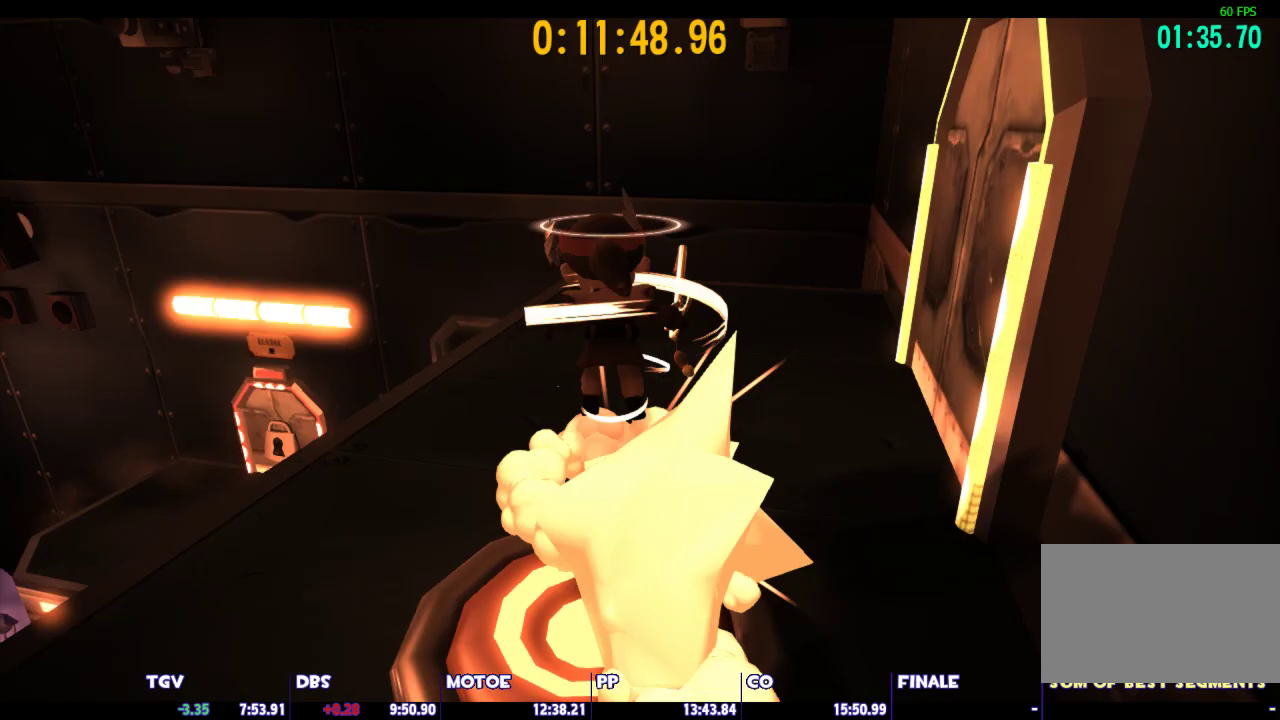
{"keys": ["d"], "mouse": [], "events": [[67, "space", "up"], [250, "w", "up"], [400, "d", "down"], [483, "shift", "up"]]}
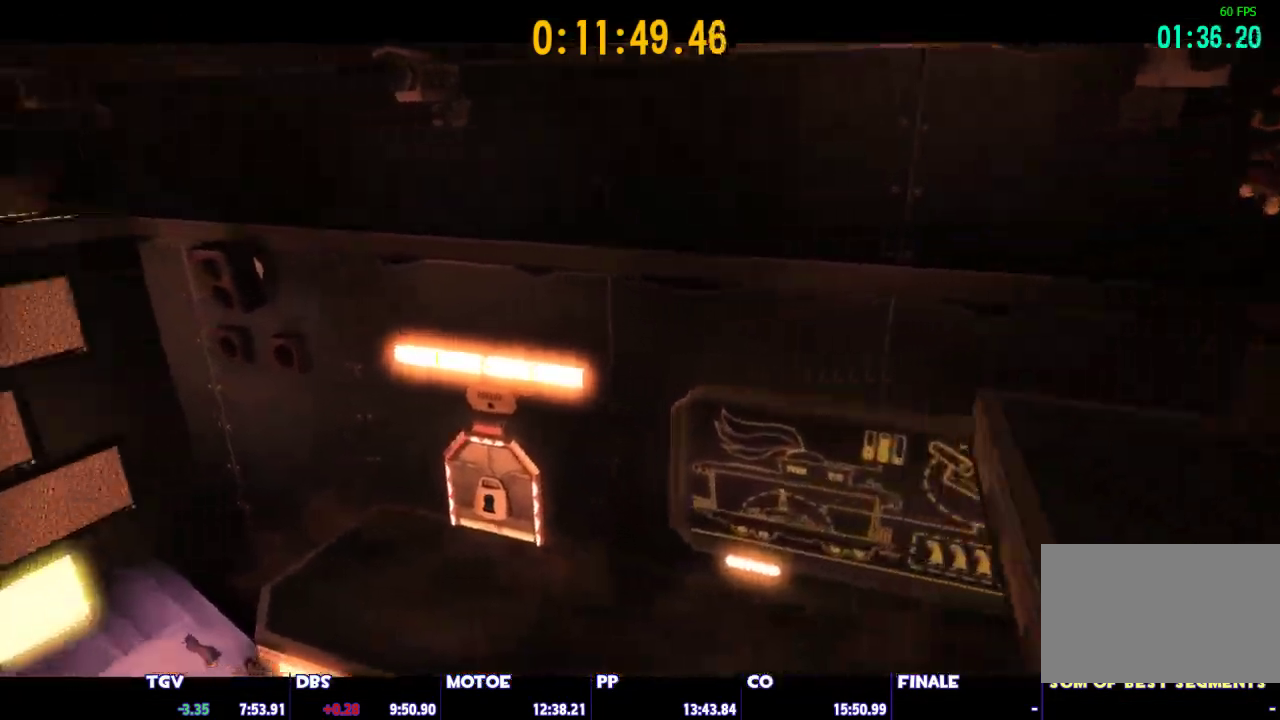
{"keys": [], "mouse": [], "events": [[33, "d", "up"]]}
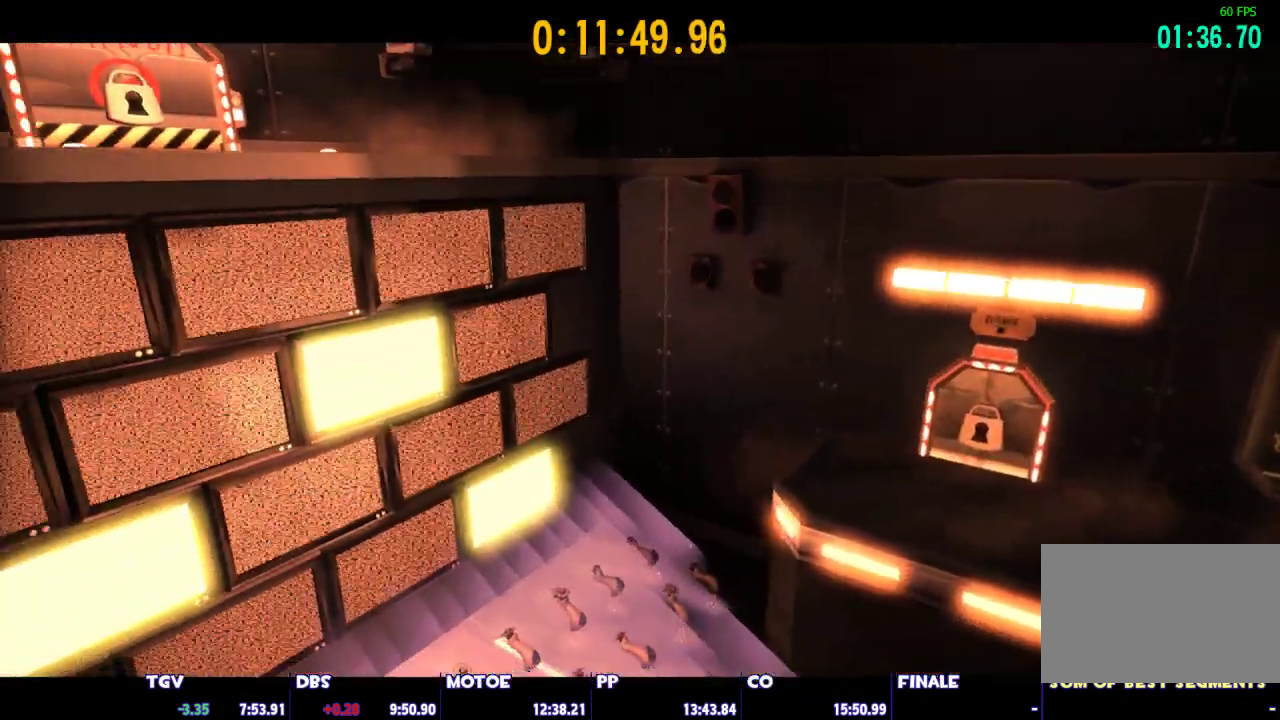
{"keys": ["shift"], "mouse": [], "events": [[467, "shift", "down"]]}
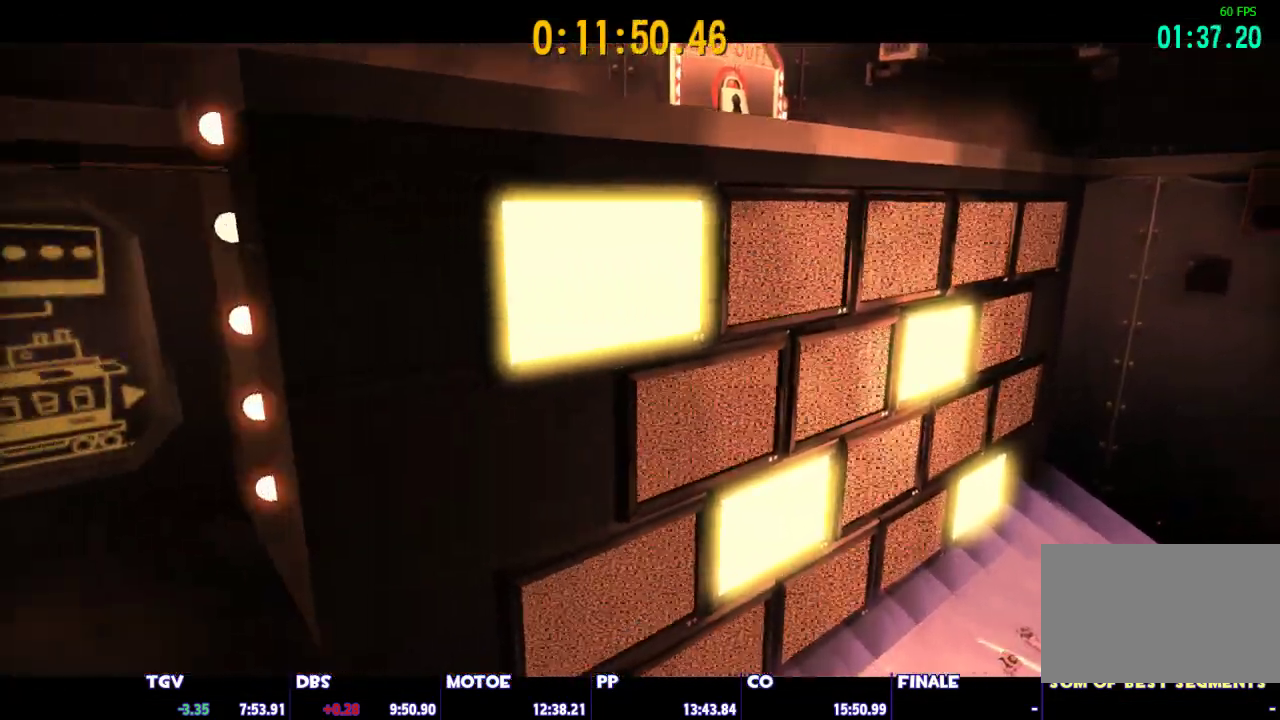
{"keys": ["shift"], "mouse": [], "events": []}
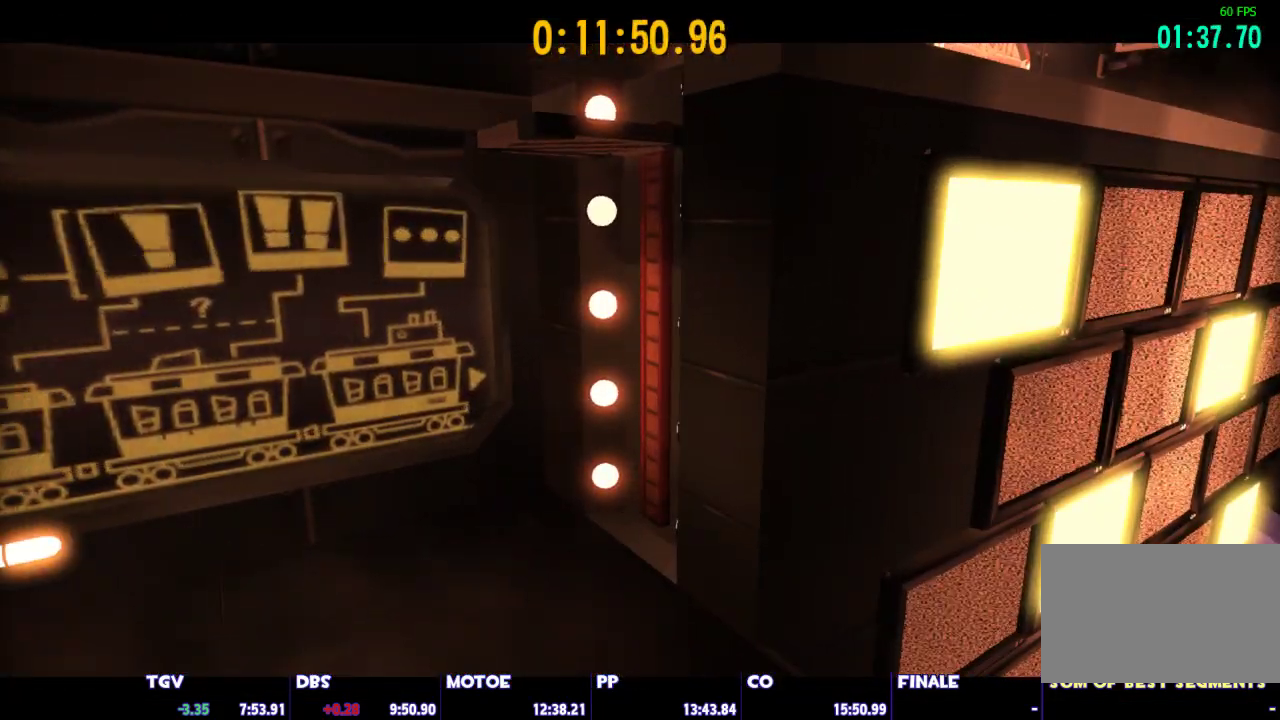
{"keys": ["shift"], "mouse": [], "events": []}
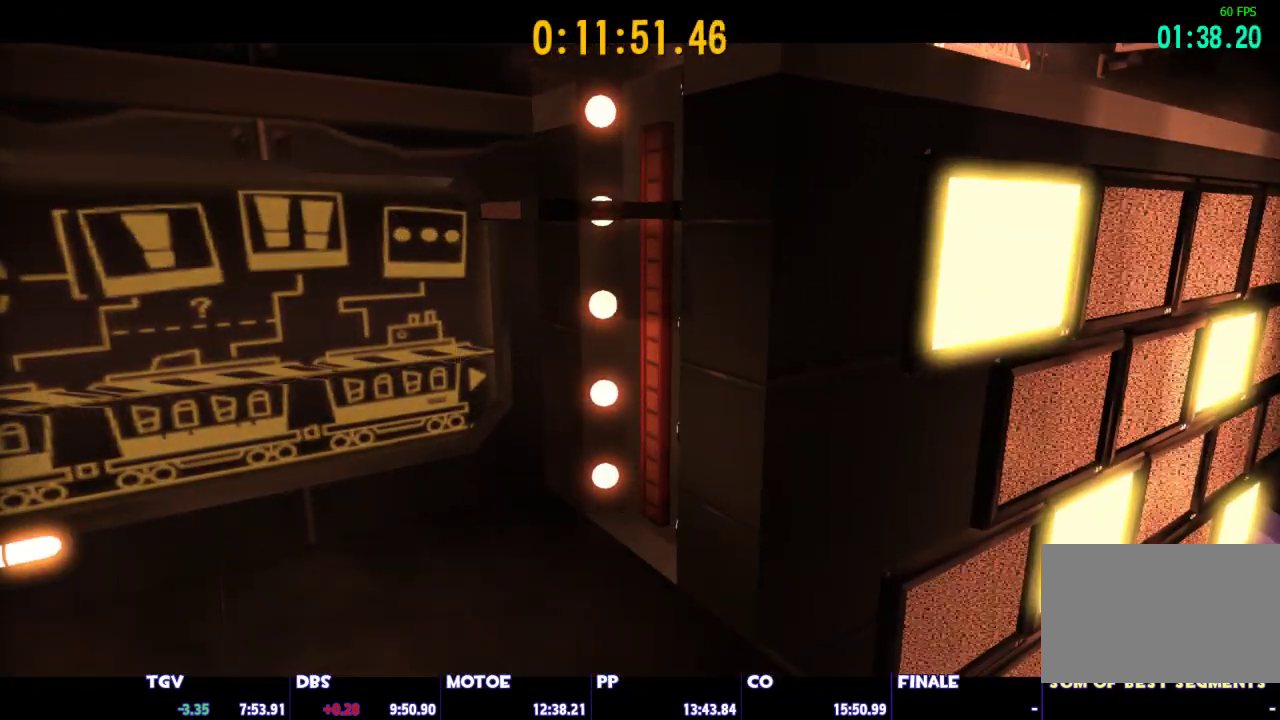
{"keys": ["shift"], "mouse": [], "events": []}
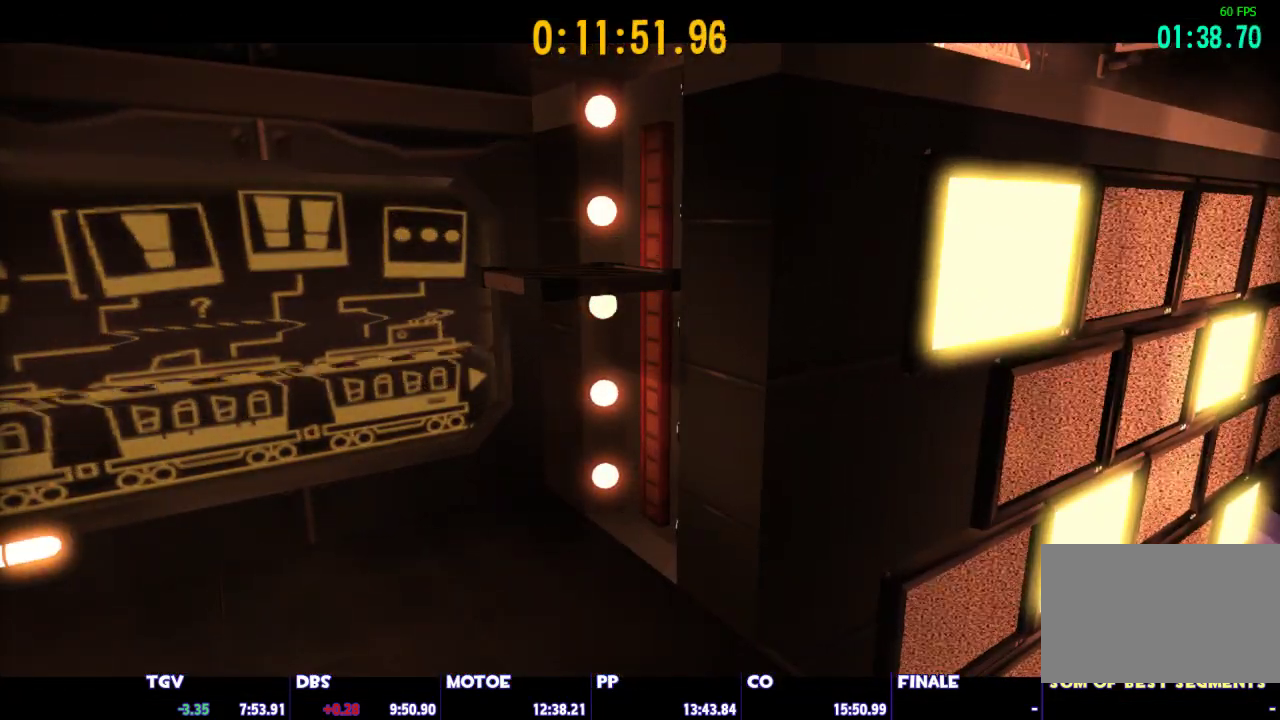
{"keys": ["shift"], "mouse": [], "events": []}
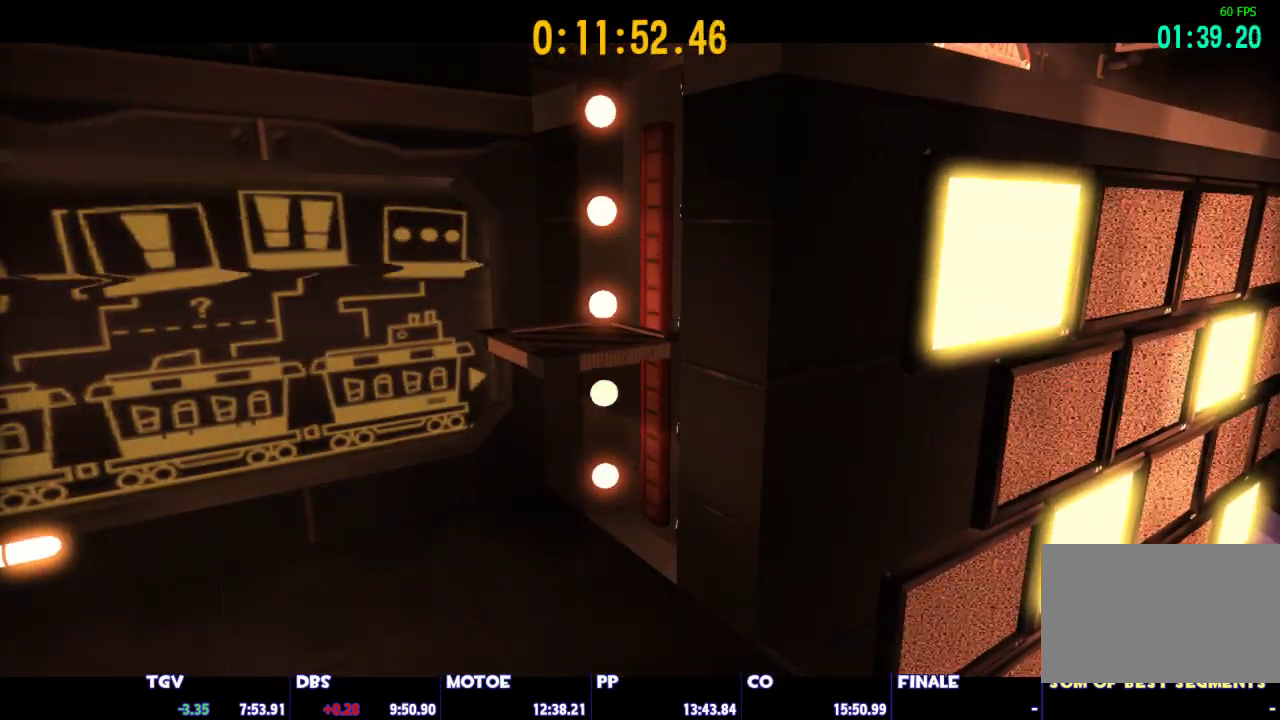
{"keys": ["shift"], "mouse": [], "events": []}
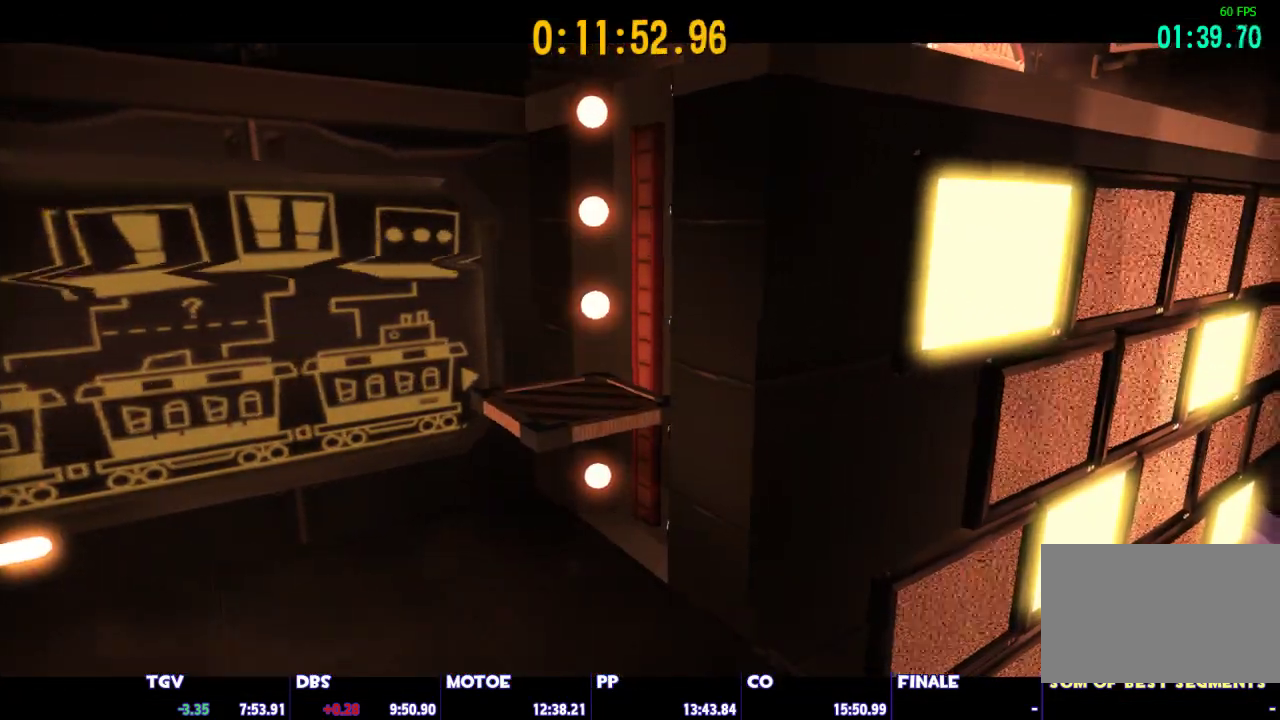
{"keys": ["shift", "w"], "mouse": [], "events": [[283, "w", "down"]]}
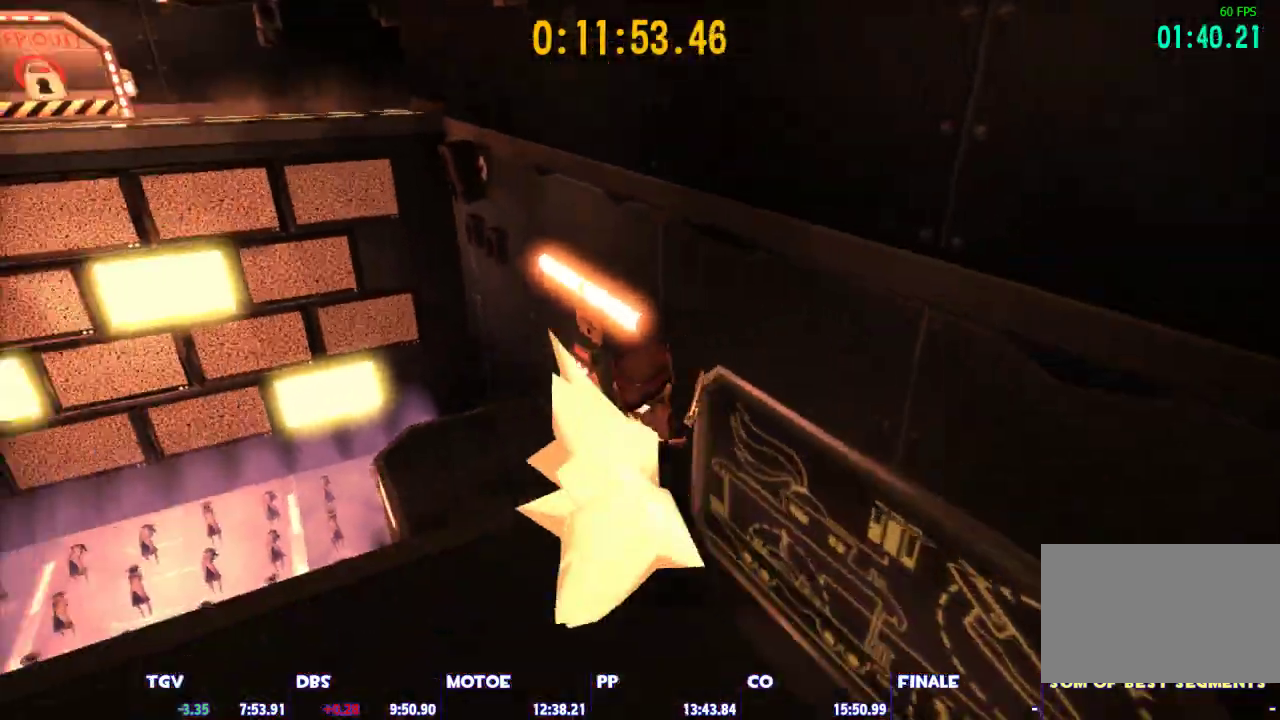
{"keys": ["shift", "w"], "mouse": [], "events": []}
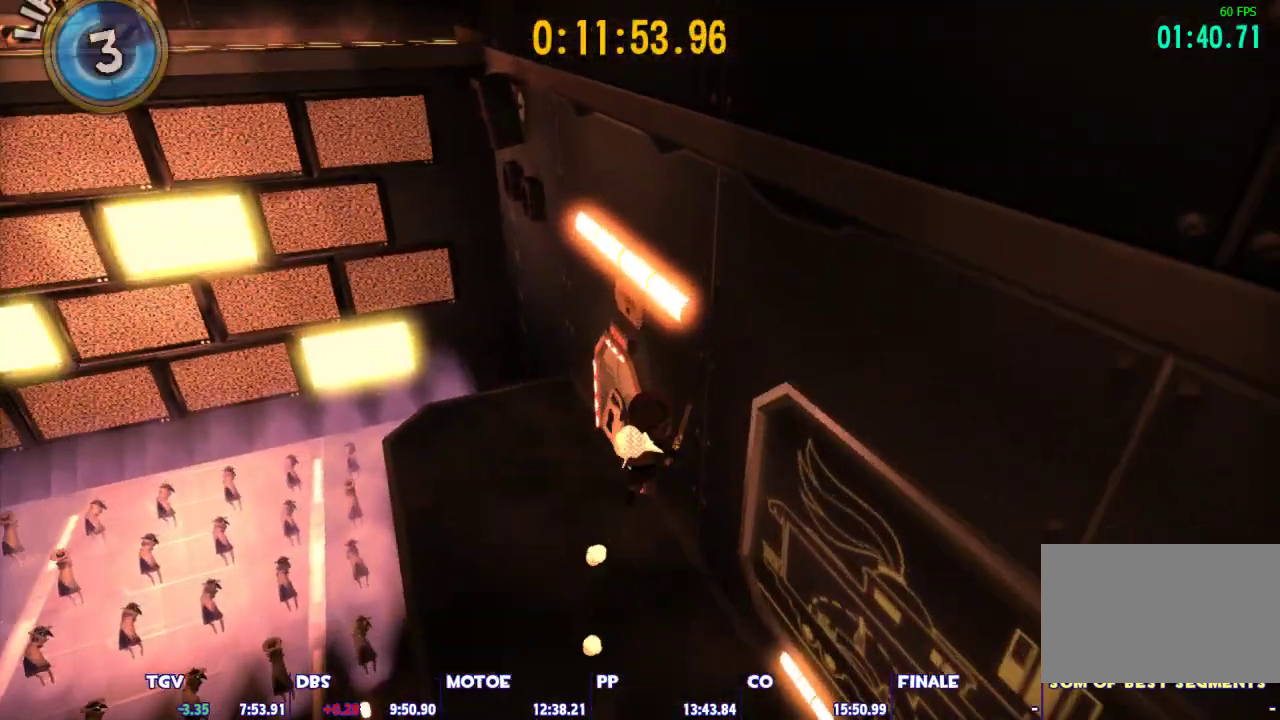
{"keys": ["shift", "w"], "mouse": [], "events": [[217, "space", "down"], [367, "space", "up"]]}
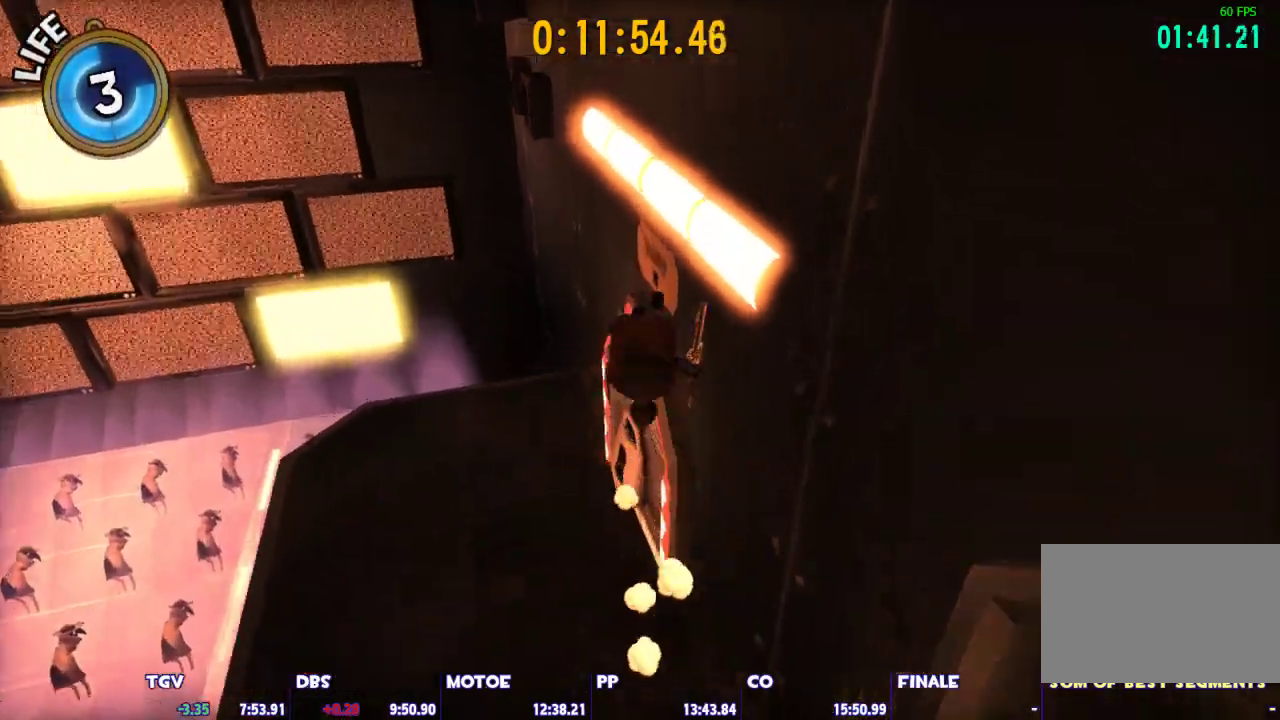
{"keys": ["shift", "w"], "mouse": [], "events": []}
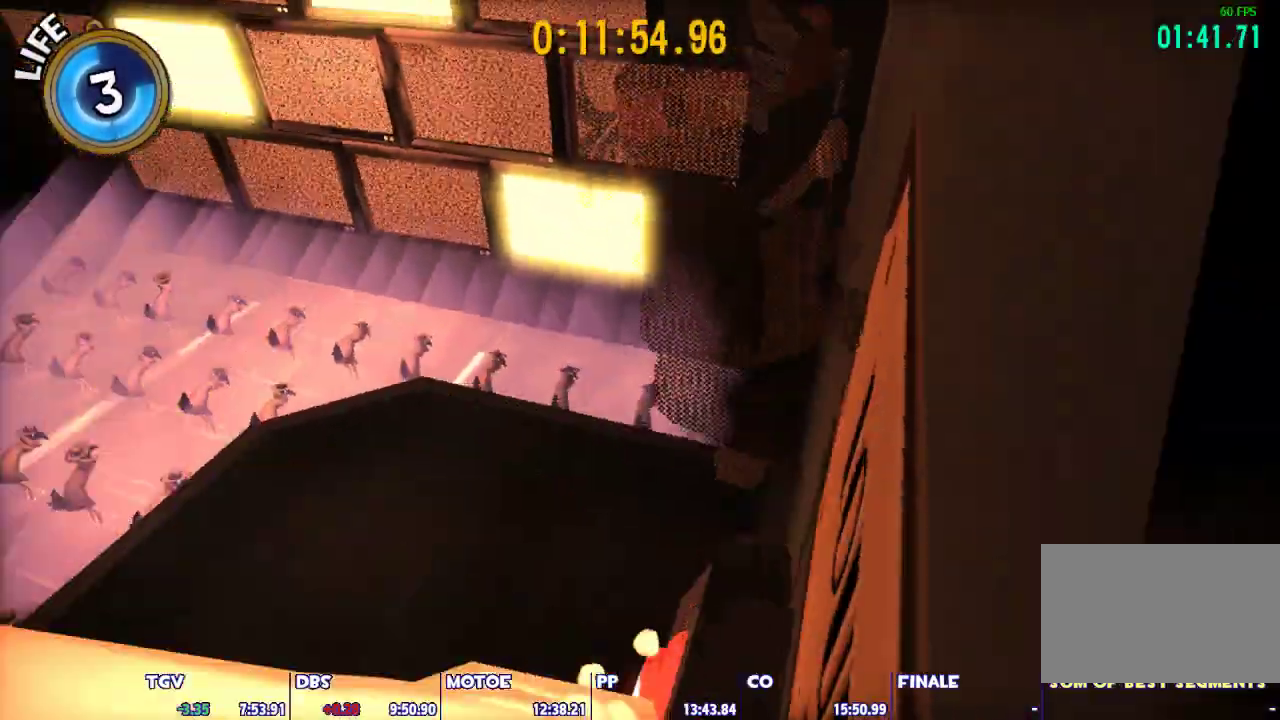
{"keys": ["shift", "space", "w"], "mouse": [], "events": [[117, "space", "down"], [150, "space", "up"], [250, "space", "down"]]}
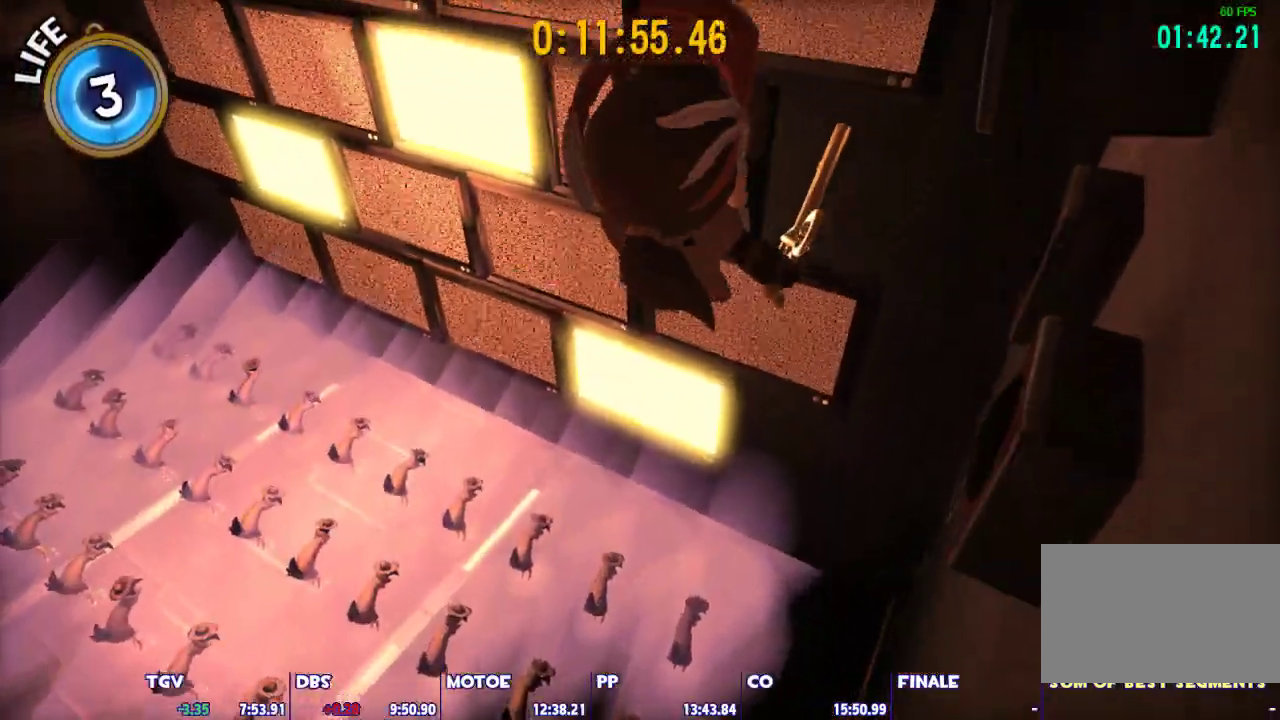
{"keys": ["d", "w"], "mouse": [], "events": [[217, "shift", "up"], [217, "space", "up"], [317, "ctrl", "down"], [450, "ctrl", "up"], [500, "d", "down"]]}
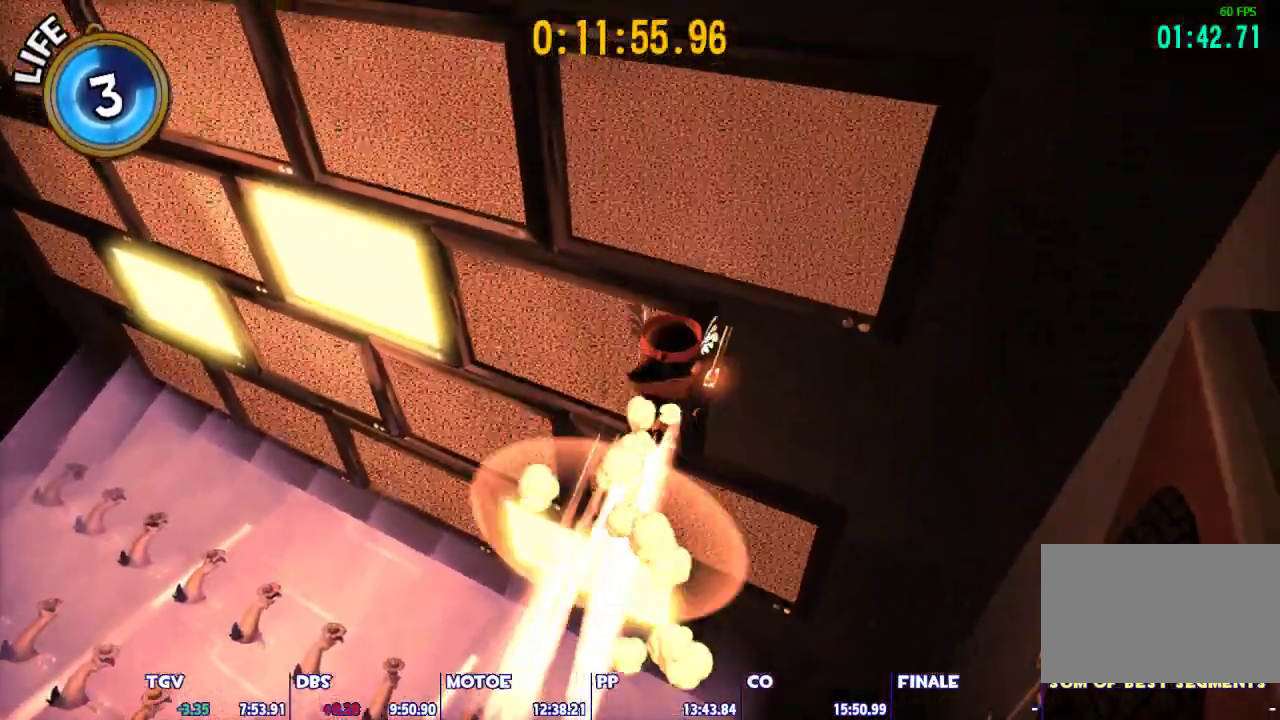
{"keys": ["d", "shift", "space", "w"], "mouse": [], "events": [[183, "space", "down"], [383, "shift", "down"]]}
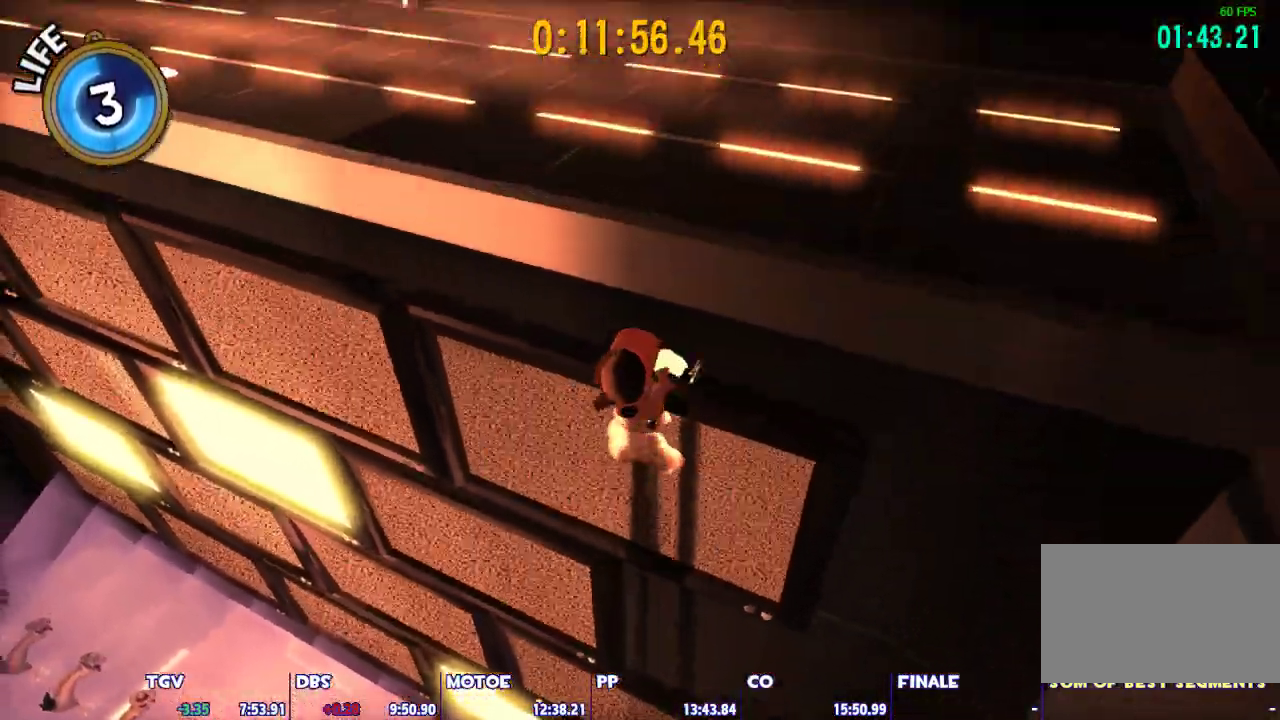
{"keys": ["shift", "w"], "mouse": [], "events": [[17, "space", "up"], [150, "d", "up"]]}
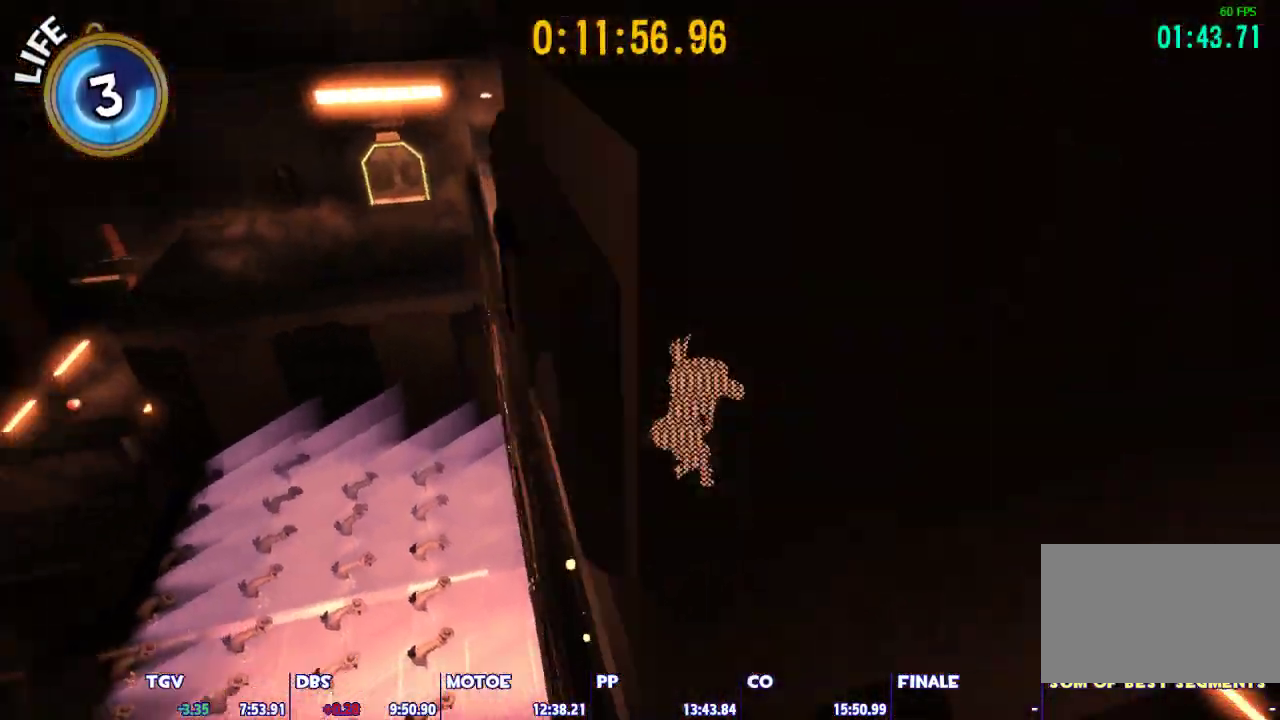
{"keys": ["ctrl", "w"], "mouse": [], "events": [[317, "space", "down"], [367, "shift", "up"], [400, "space", "up"], [450, "ctrl", "down"]]}
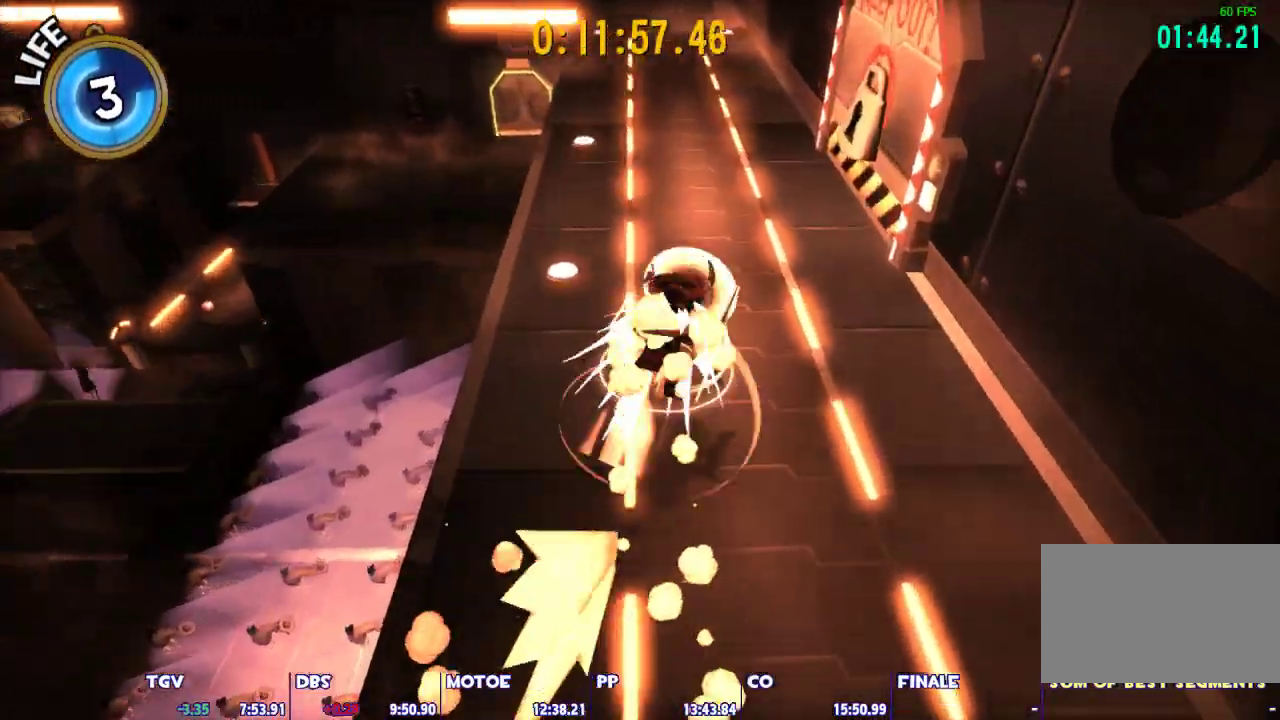
{"keys": ["d"], "mouse": [], "events": [[50, "ctrl", "up"], [150, "d", "down"], [283, "w", "up"]]}
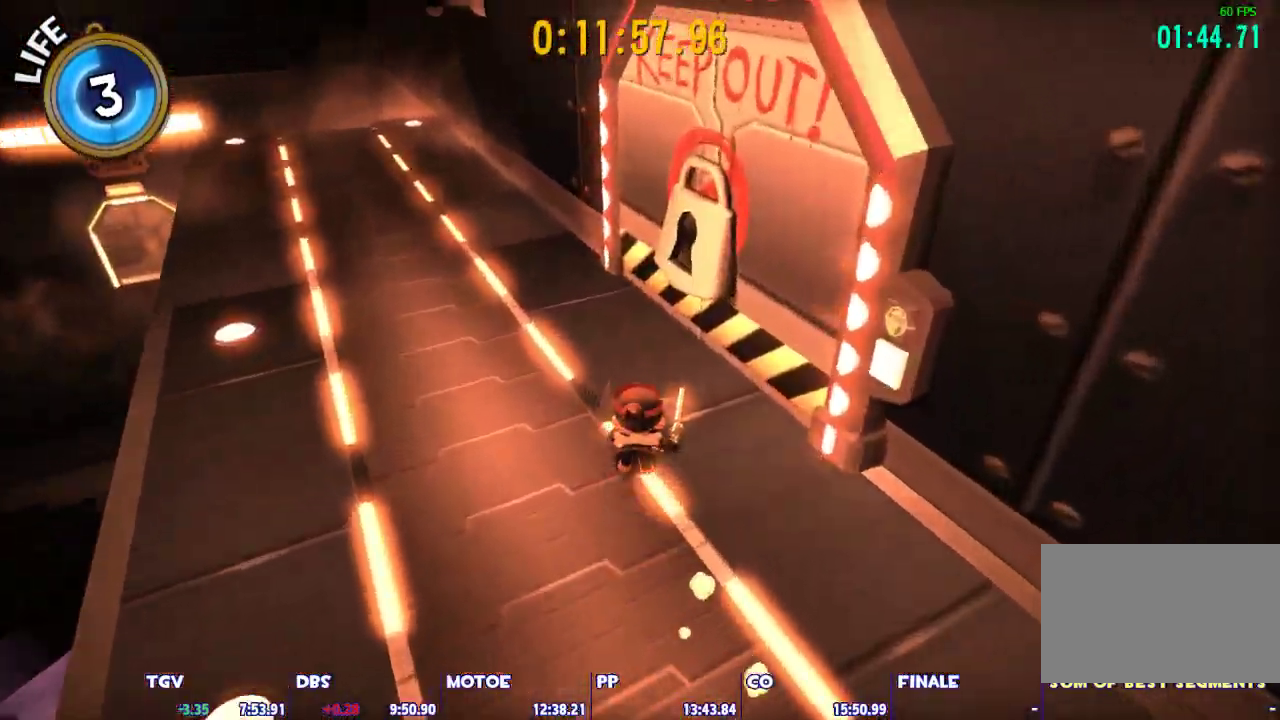
{"keys": ["d", "shift", "w"], "mouse": [], "events": [[150, "w", "down"], [250, "shift", "down"]]}
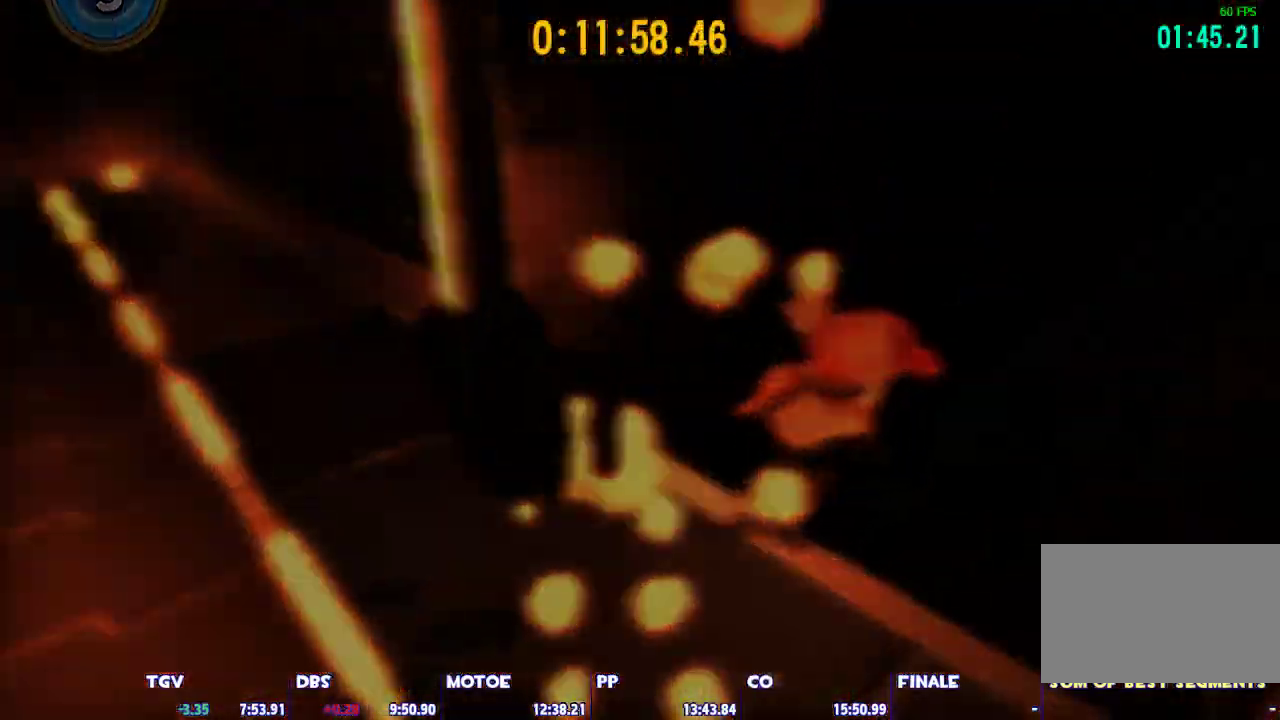
{"keys": ["d", "shift", "w"], "mouse": [], "events": []}
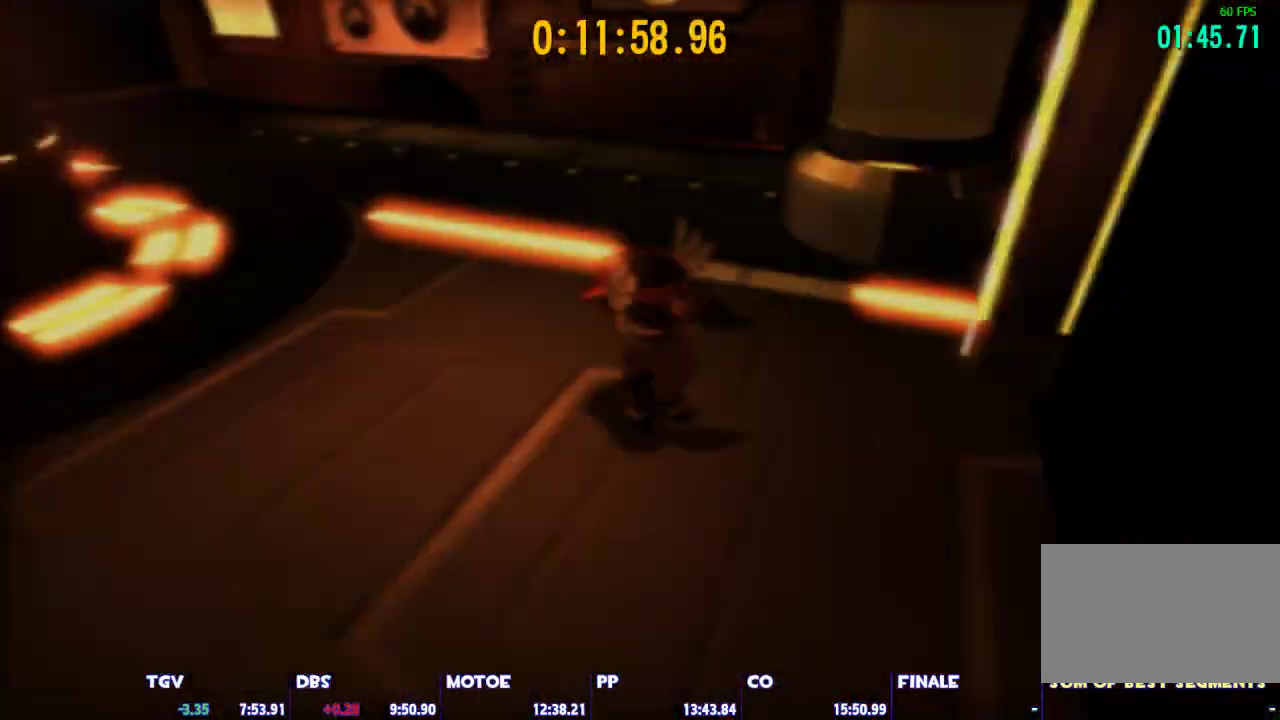
{"keys": ["d", "shift", "w"], "mouse": [], "events": []}
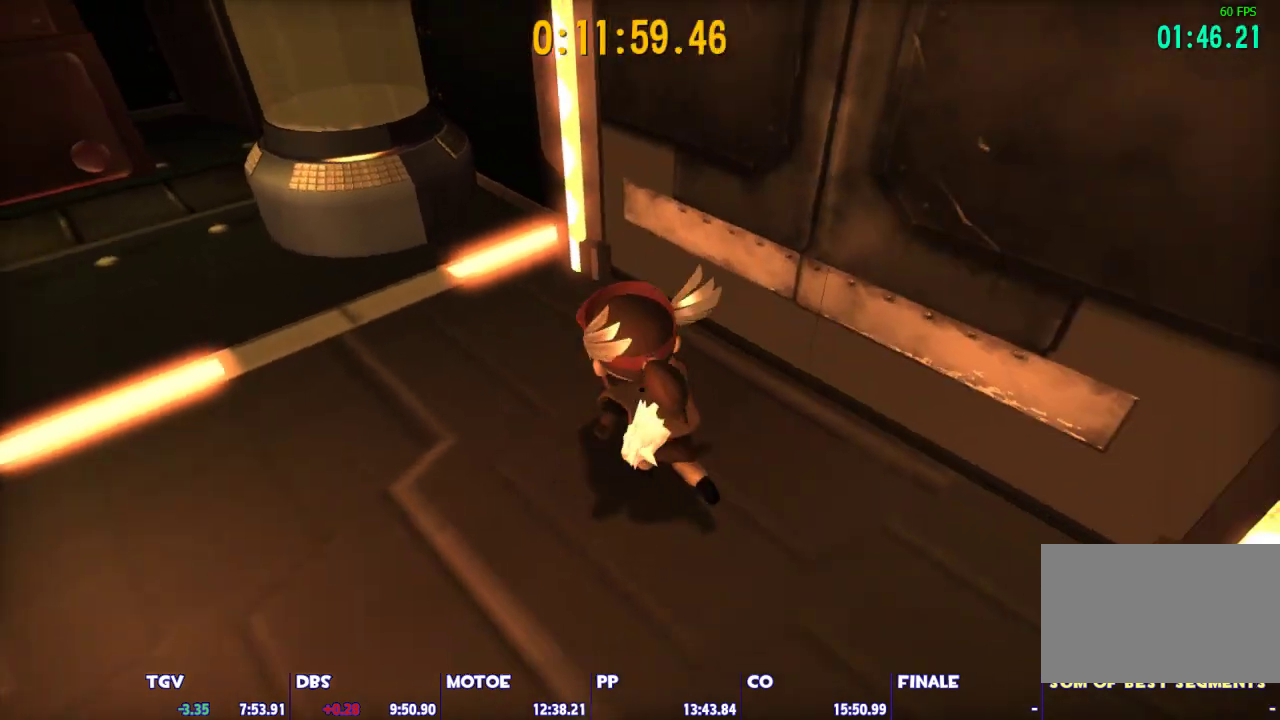
{"keys": ["d", "shift", "w"], "mouse": [], "events": []}
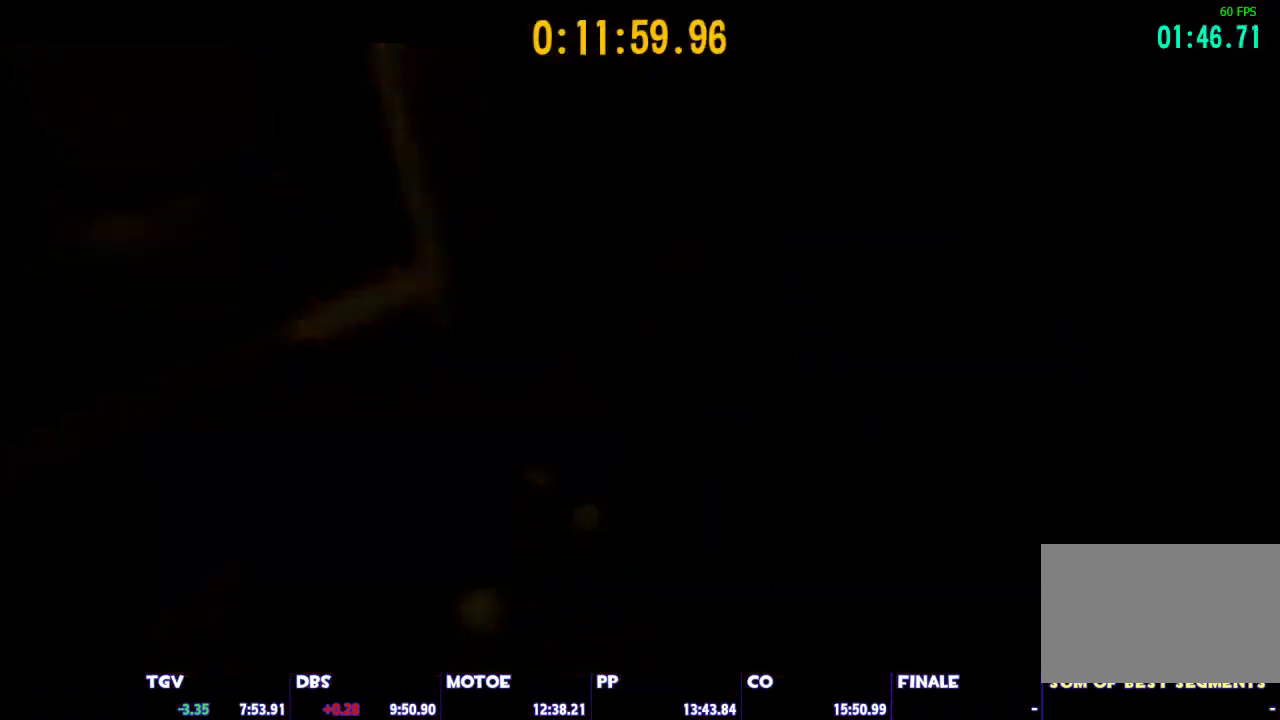
{"keys": ["d", "shift", "w"], "mouse": [], "events": []}
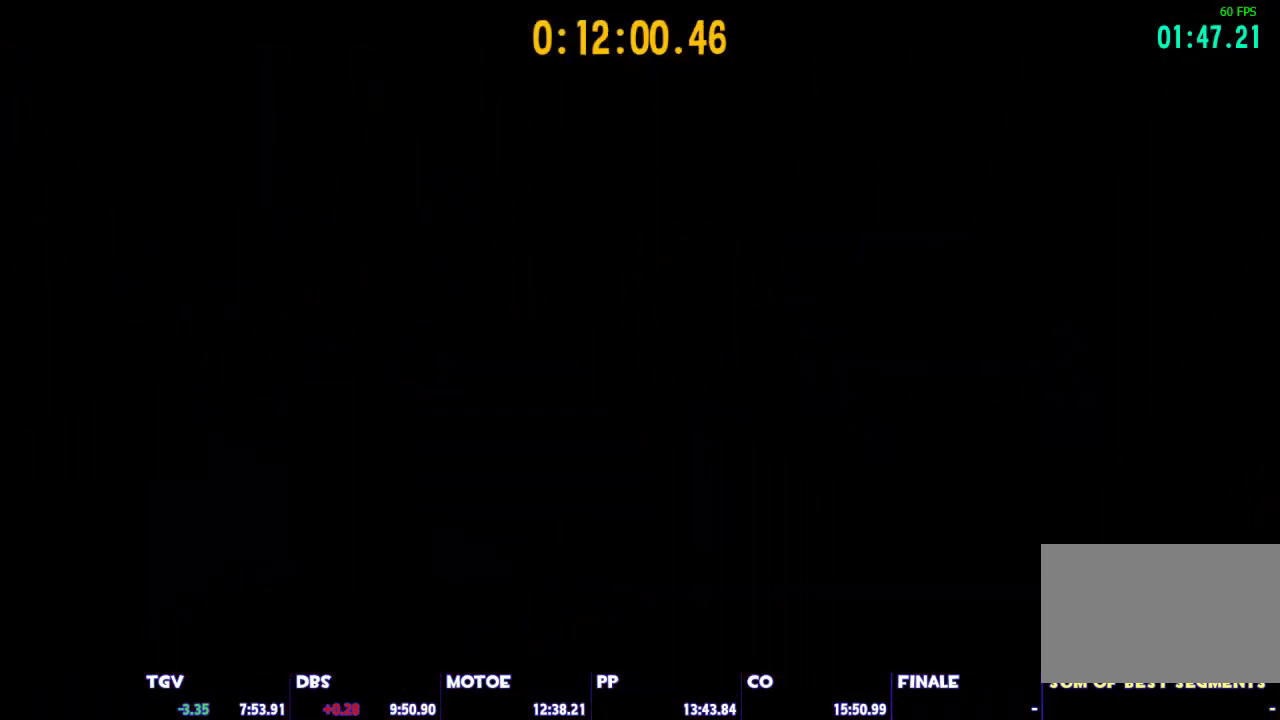
{"keys": ["d", "shift", "w"], "mouse": [], "events": []}
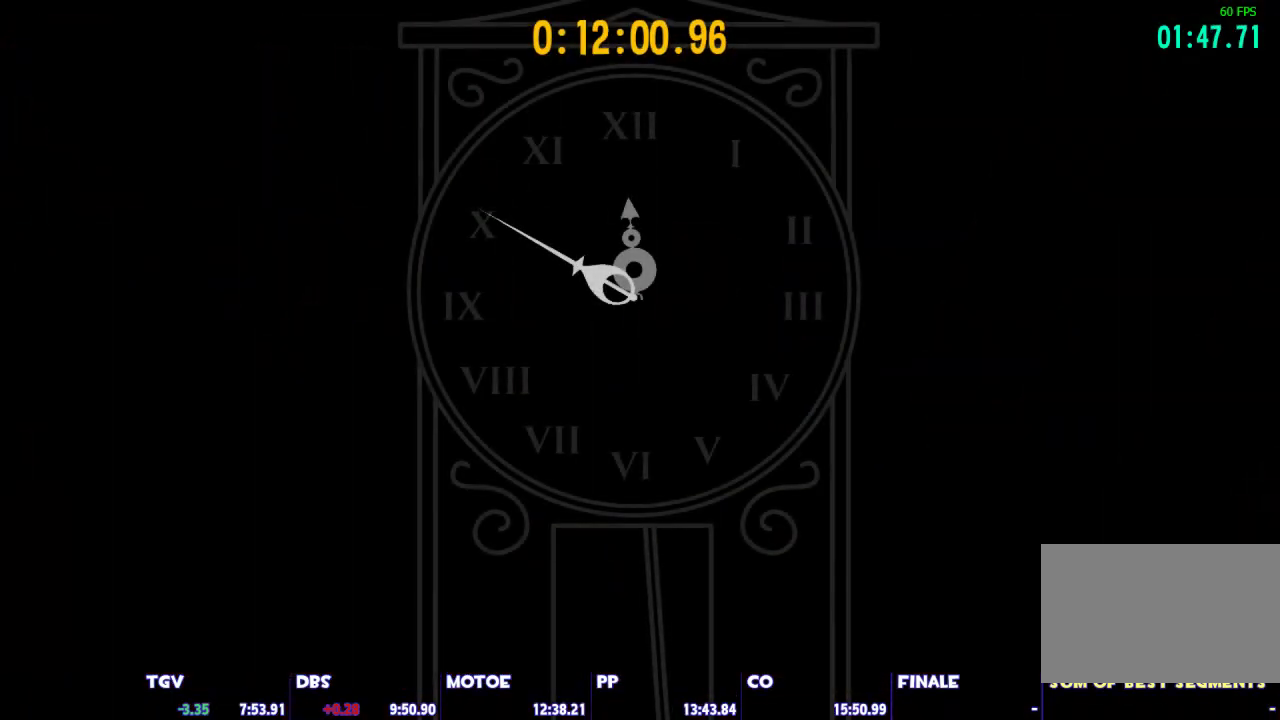
{"keys": [], "mouse": [], "events": [[17, "w", "up"], [150, "d", "up"], [150, "shift", "up"]]}